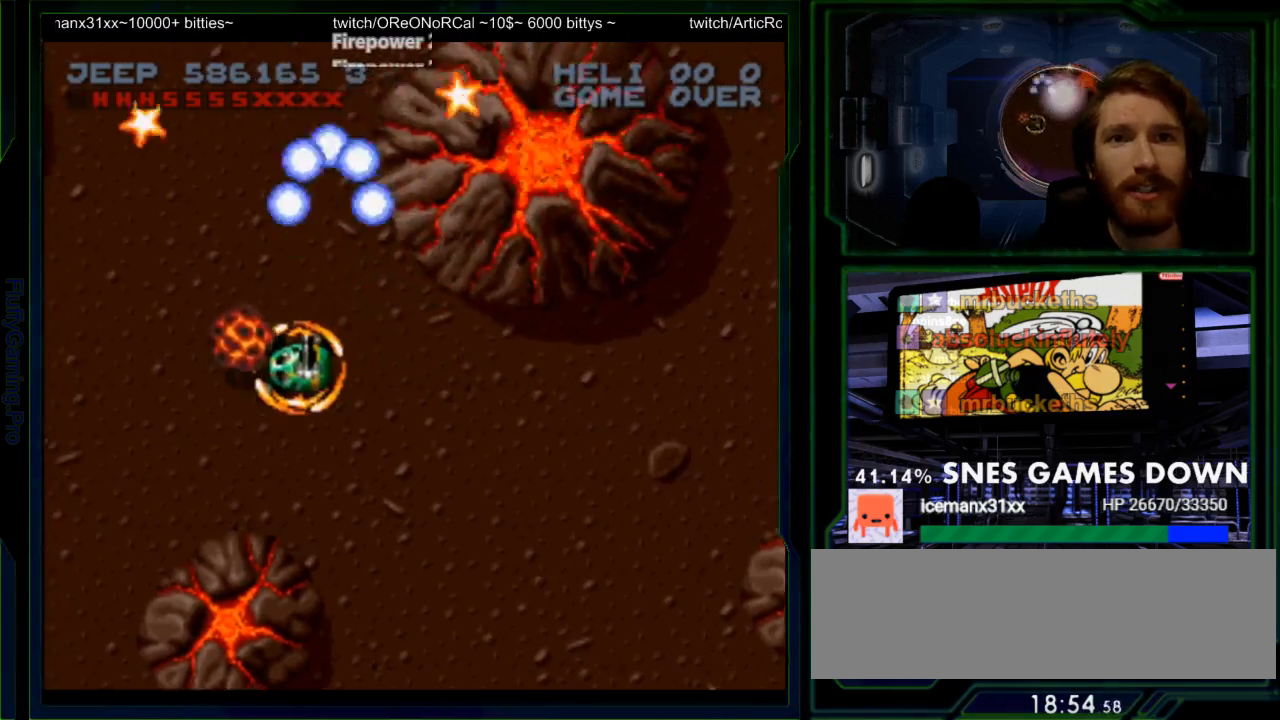
Gameplay with a controller (Nintendo layout); each line is a JSON object with the inputs held at the frame after it. "events" lists button and stick changes between this image and that frame as [ms after this image, input, new state], when the widget could be followed in between. Not read: L3 R3 SELECT.
{"buttons": ["Y", "DPAD_UP", "DPAD_LEFT"], "events": [[67, "DPAD_DOWN", "up"], [383, "Y", "up"], [450, "DPAD_UP", "down"], [483, "Y", "down"]]}
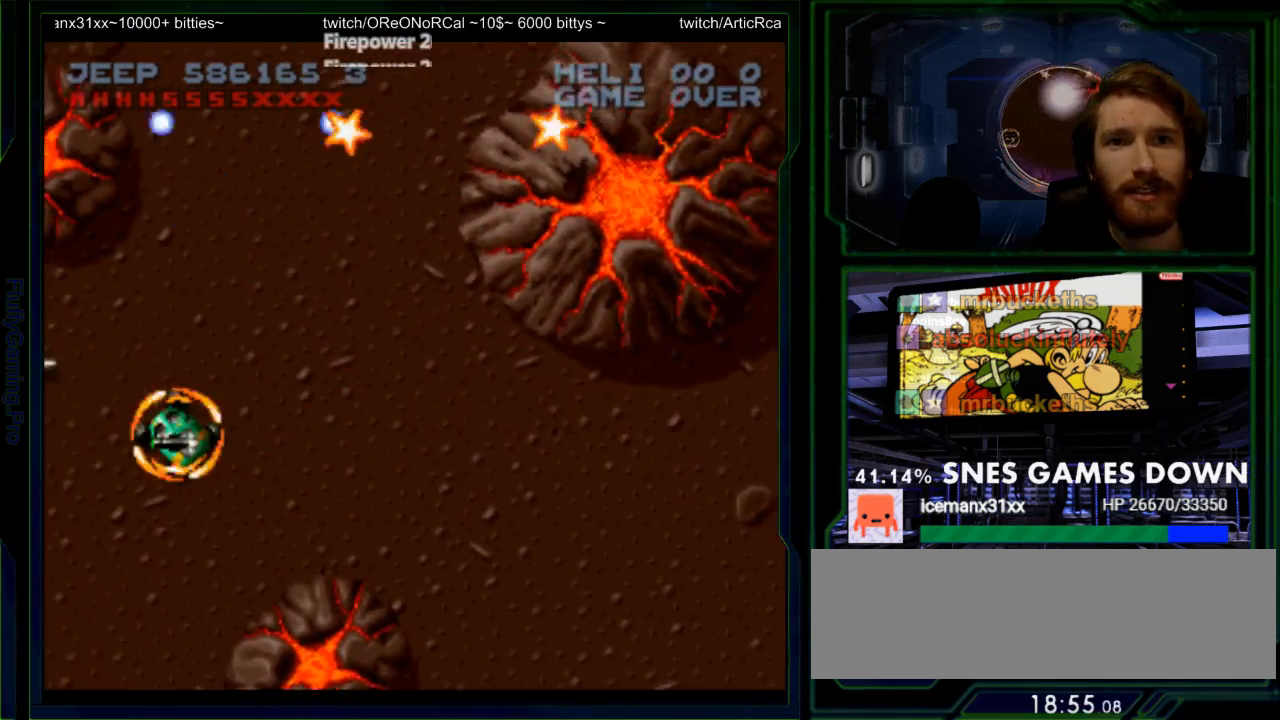
{"buttons": ["Y"], "events": [[117, "DPAD_UP", "up"], [300, "DPAD_LEFT", "up"]]}
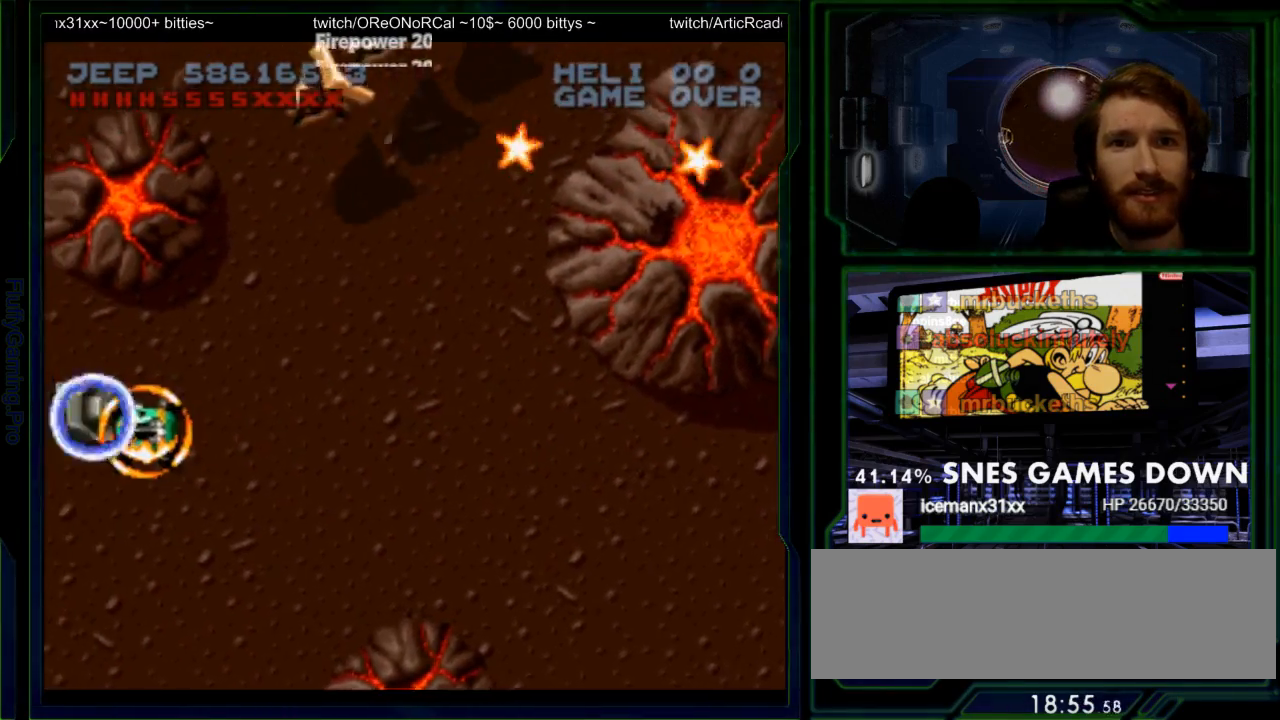
{"buttons": ["Y", "DPAD_UP"], "events": [[33, "DPAD_RIGHT", "down"], [250, "DPAD_RIGHT", "up"], [483, "DPAD_UP", "down"]]}
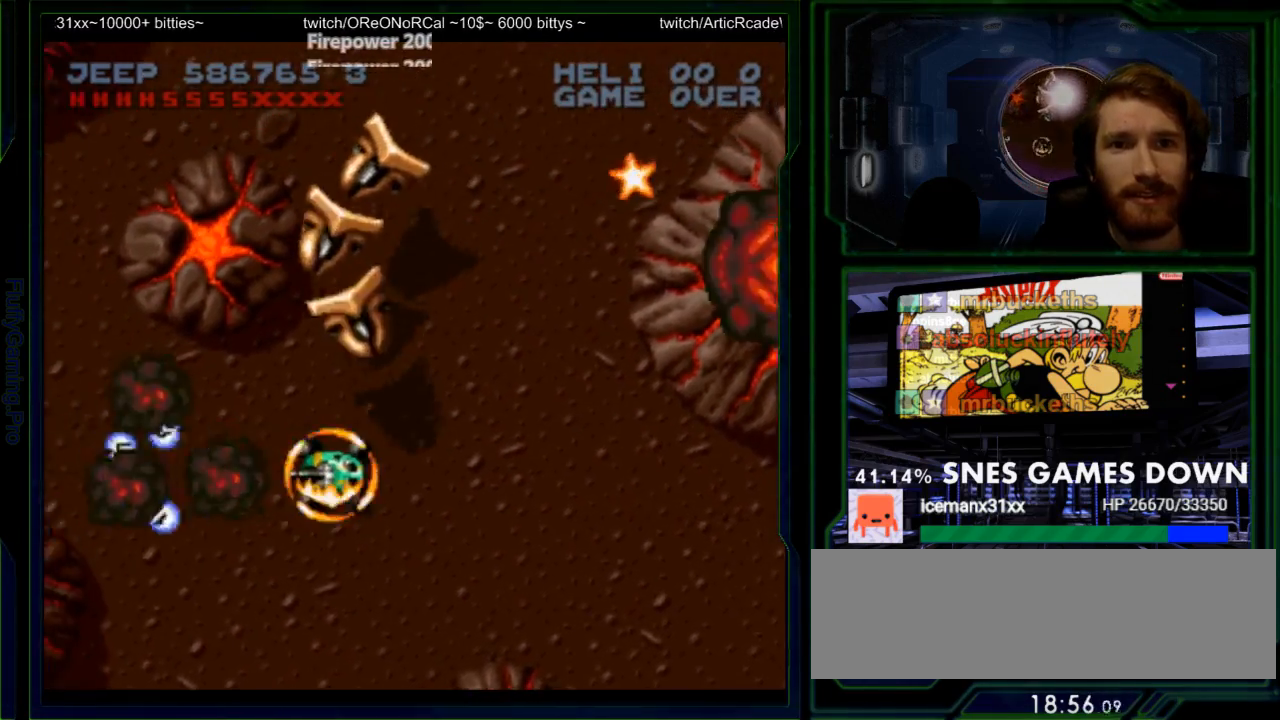
{"buttons": ["Y", "DPAD_UP", "DPAD_LEFT"], "events": [[50, "Y", "up"], [117, "Y", "down"], [133, "DPAD_UP", "up"], [233, "DPAD_RIGHT", "down"], [300, "DPAD_DOWN", "down"], [333, "DPAD_DOWN", "up"], [367, "DPAD_RIGHT", "up"], [417, "DPAD_LEFT", "down"], [417, "DPAD_UP", "down"]]}
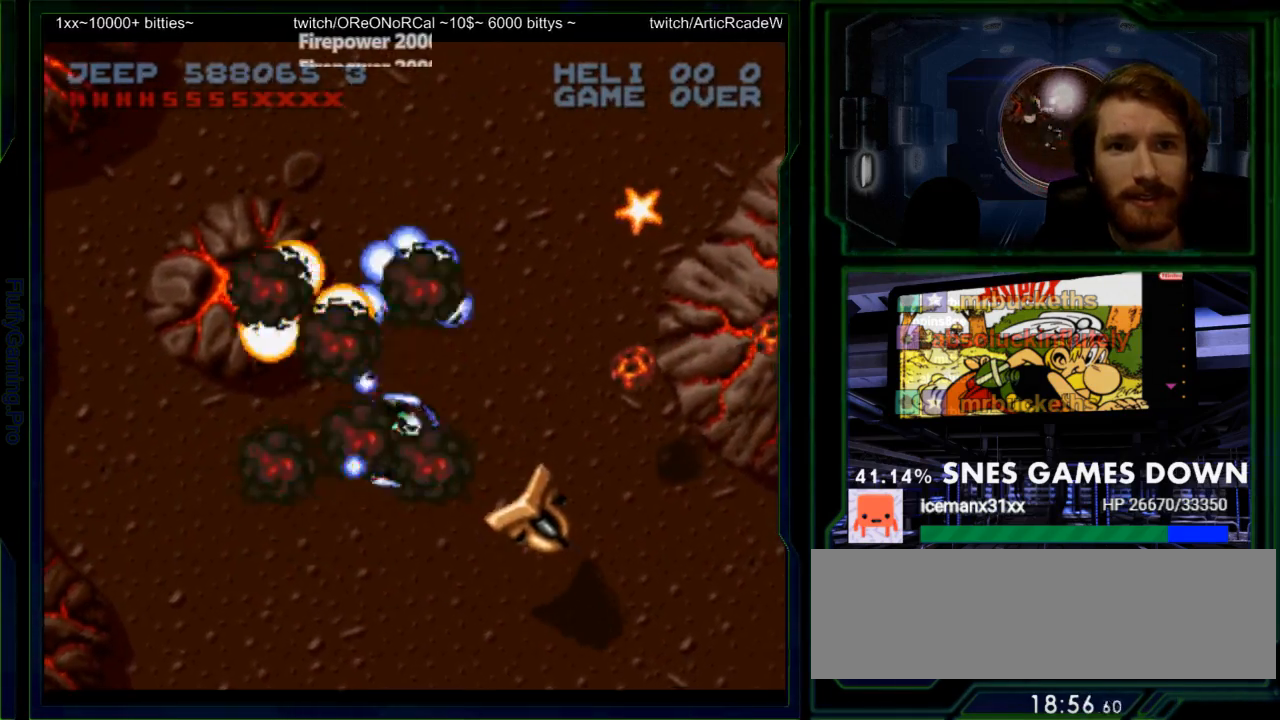
{"buttons": ["Y", "DPAD_UP"], "events": [[17, "DPAD_UP", "up"], [83, "DPAD_LEFT", "up"], [83, "DPAD_UP", "down"], [133, "DPAD_UP", "up"], [167, "DPAD_RIGHT", "down"], [250, "Y", "up"], [317, "DPAD_UP", "down"], [317, "Y", "down"], [383, "DPAD_RIGHT", "up"]]}
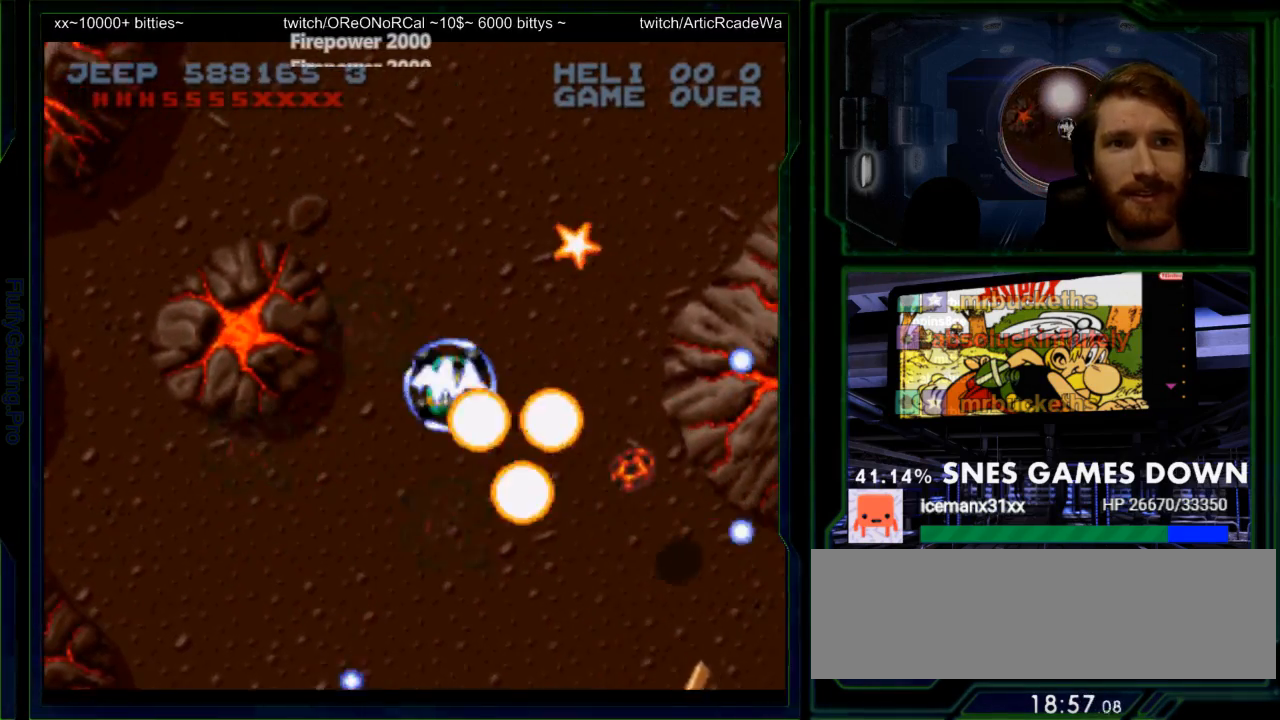
{"buttons": ["Y", "DPAD_UP"], "events": [[200, "DPAD_RIGHT", "down"], [233, "DPAD_UP", "up"], [367, "DPAD_RIGHT", "up"], [367, "DPAD_UP", "down"]]}
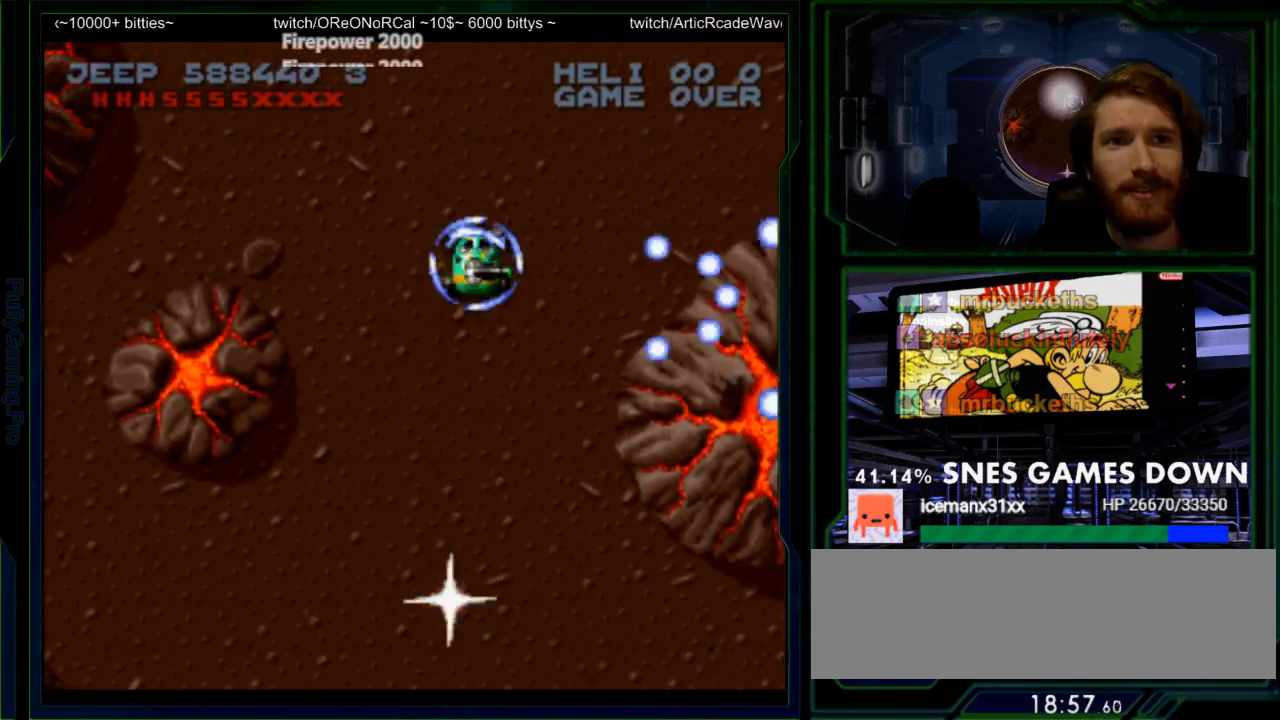
{"buttons": ["Y", "DPAD_RIGHT"], "events": [[17, "DPAD_UP", "up"], [50, "DPAD_LEFT", "down"], [67, "DPAD_UP", "down"], [67, "Y", "up"], [217, "Y", "down"], [250, "DPAD_LEFT", "up"], [250, "DPAD_UP", "up"], [450, "DPAD_RIGHT", "down"]]}
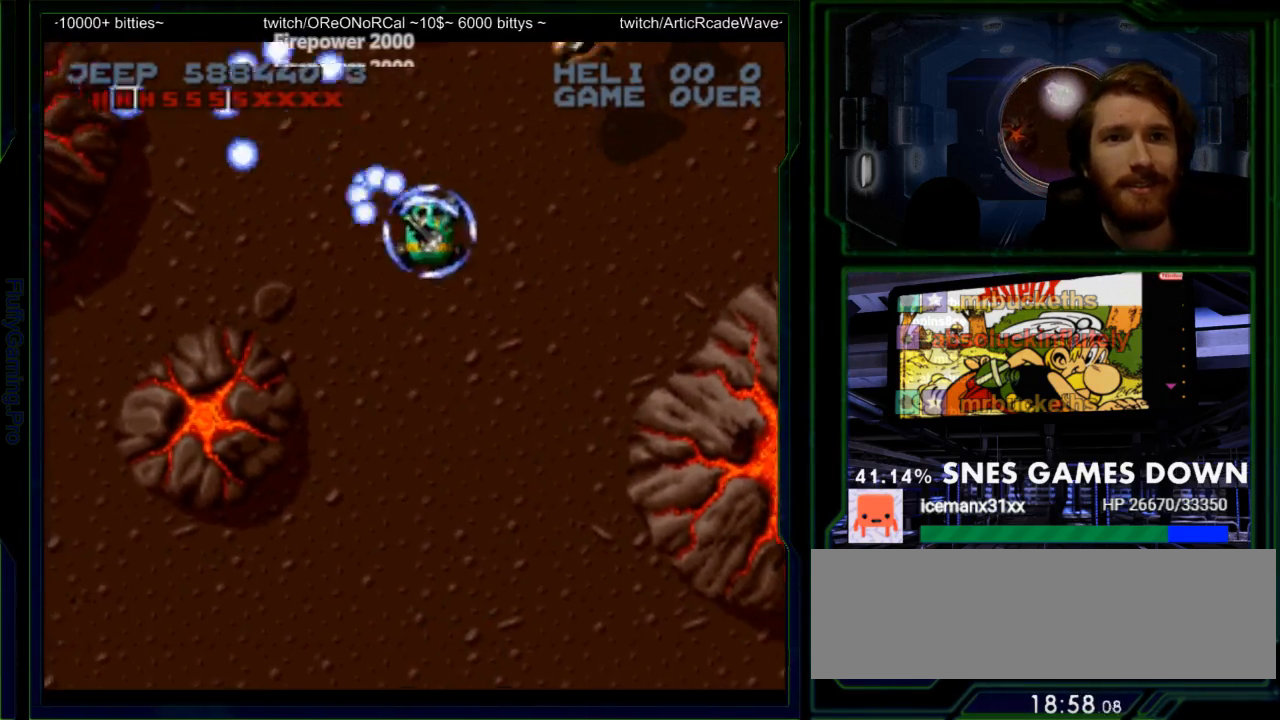
{"buttons": ["Y", "DPAD_LEFT"], "events": [[50, "DPAD_RIGHT", "up"], [217, "DPAD_RIGHT", "down"], [233, "Y", "up"], [300, "DPAD_UP", "down"], [333, "DPAD_RIGHT", "up"], [333, "Y", "down"], [367, "DPAD_LEFT", "down"], [400, "DPAD_UP", "up"]]}
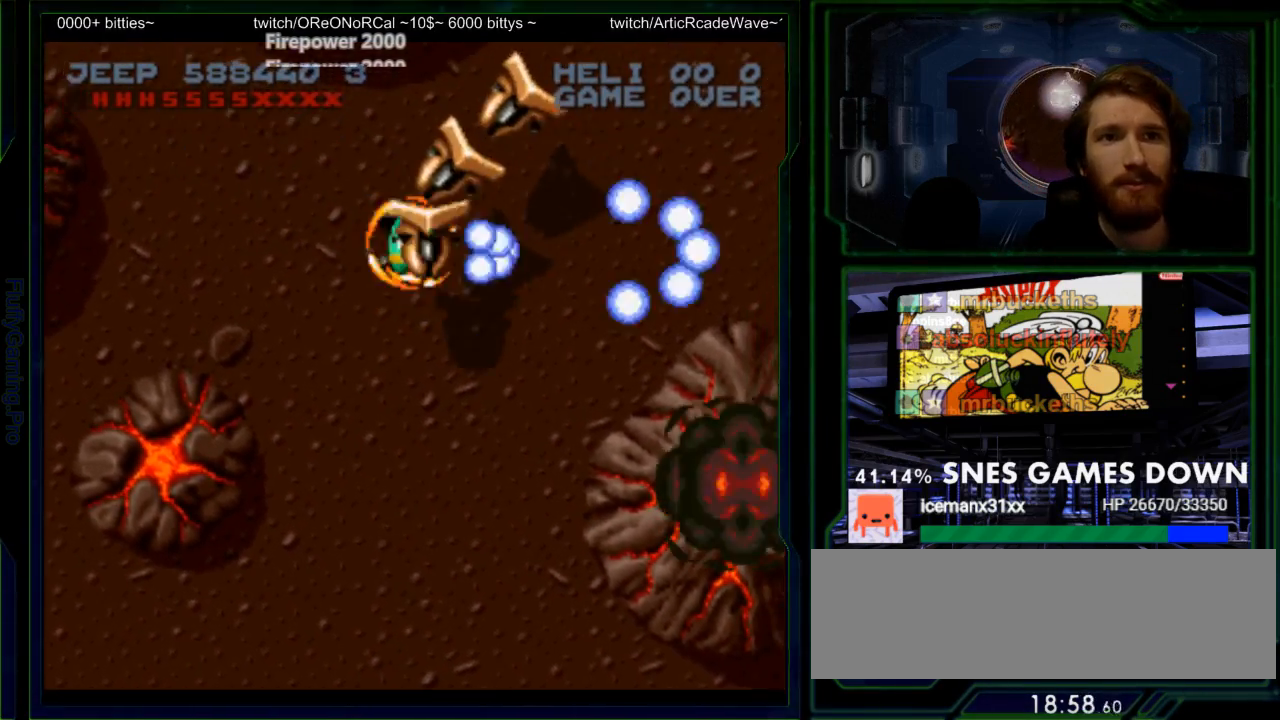
{"buttons": ["Y", "DPAD_LEFT"], "events": [[33, "DPAD_DOWN", "down"], [67, "DPAD_LEFT", "up"], [183, "DPAD_RIGHT", "down"], [283, "DPAD_RIGHT", "up"], [317, "DPAD_DOWN", "up"], [317, "DPAD_LEFT", "down"]]}
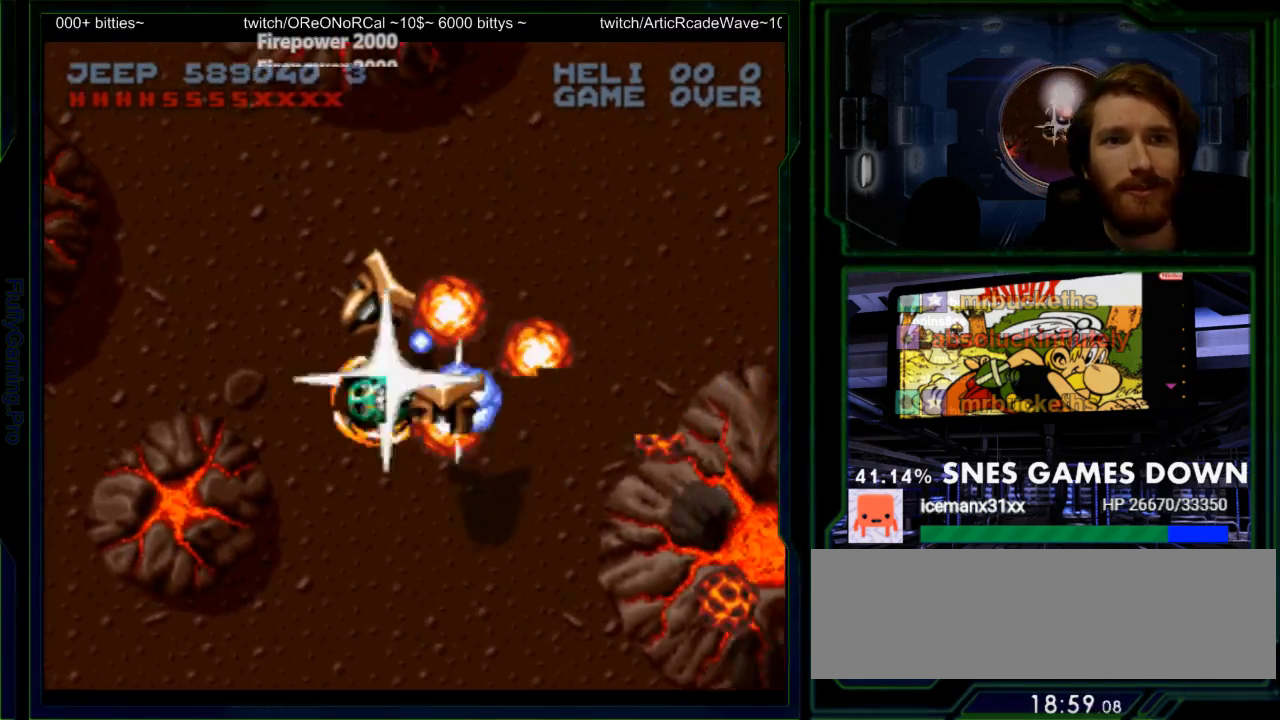
{"buttons": ["DPAD_DOWN"], "events": [[233, "DPAD_UP", "down"], [267, "DPAD_LEFT", "up"], [433, "DPAD_RIGHT", "down"], [450, "DPAD_UP", "up"], [467, "DPAD_DOWN", "down"], [467, "DPAD_RIGHT", "up"], [467, "Y", "up"]]}
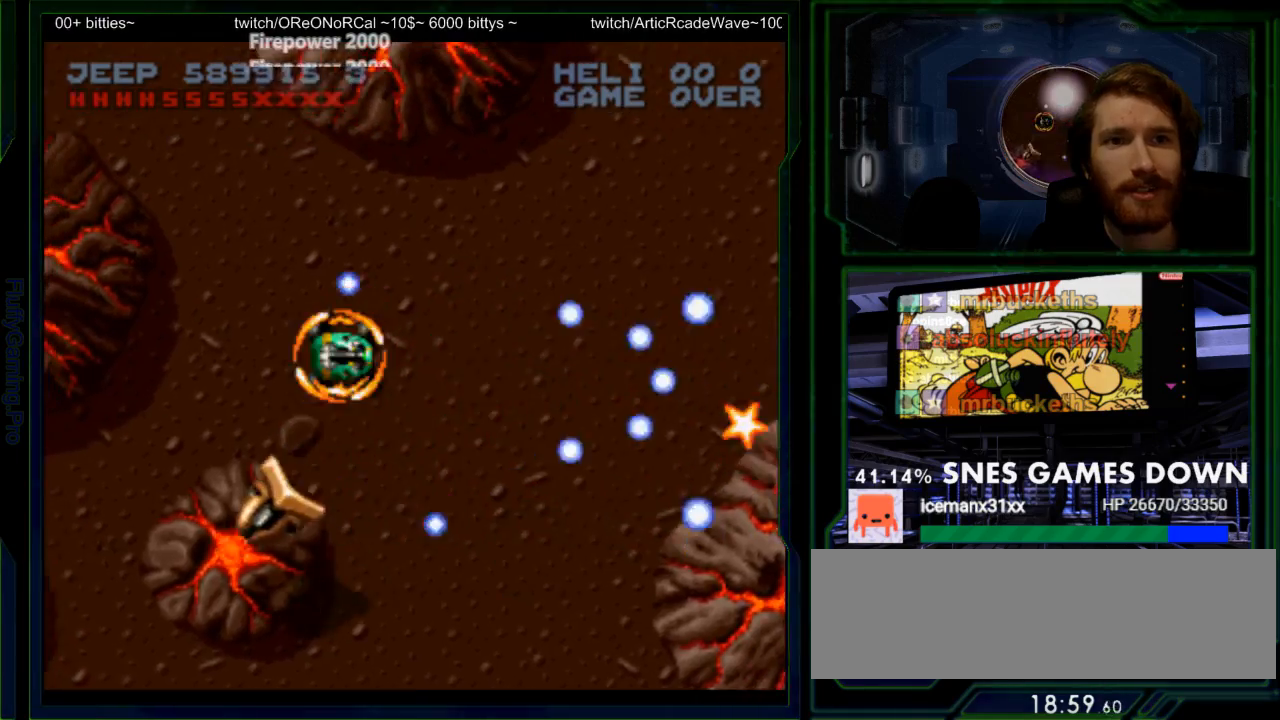
{"buttons": ["Y", "DPAD_UP"], "events": [[133, "DPAD_DOWN", "up"], [133, "Y", "down"], [167, "DPAD_UP", "down"], [383, "Y", "up"], [483, "Y", "down"]]}
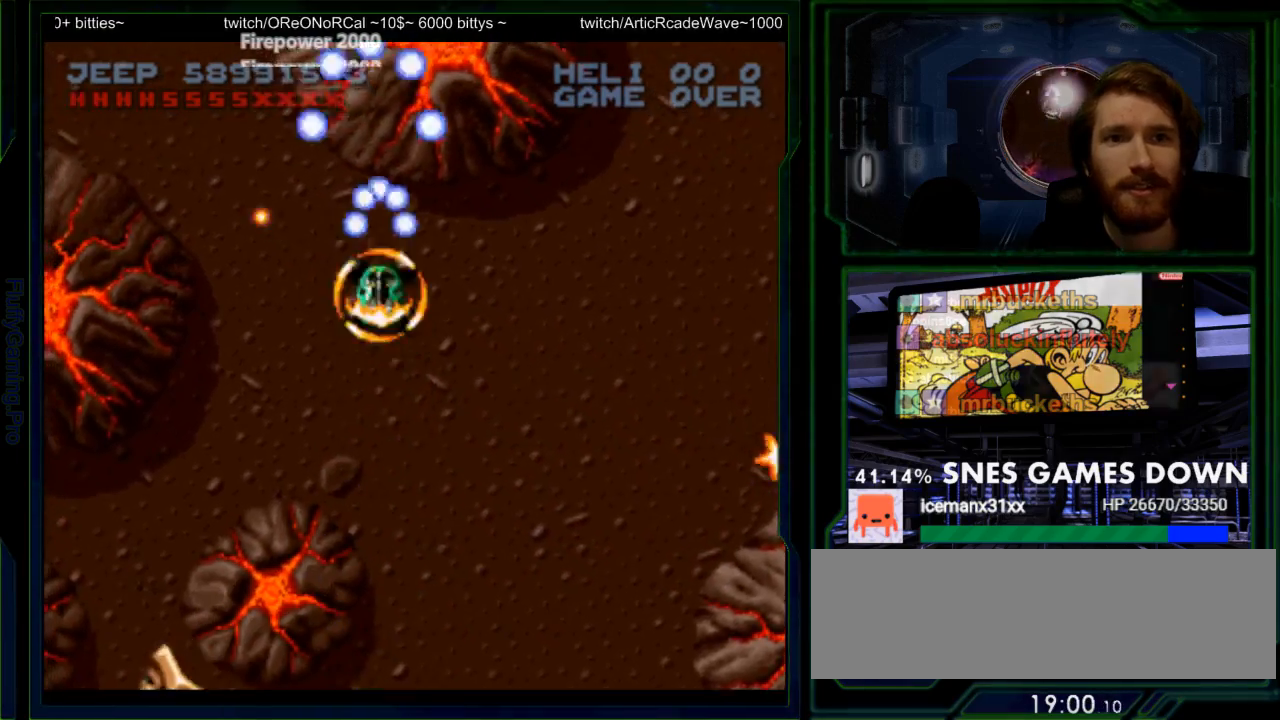
{"buttons": ["Y", "DPAD_RIGHT"], "events": [[17, "DPAD_LEFT", "down"], [150, "DPAD_UP", "up"], [183, "DPAD_LEFT", "up"], [283, "DPAD_RIGHT", "down"]]}
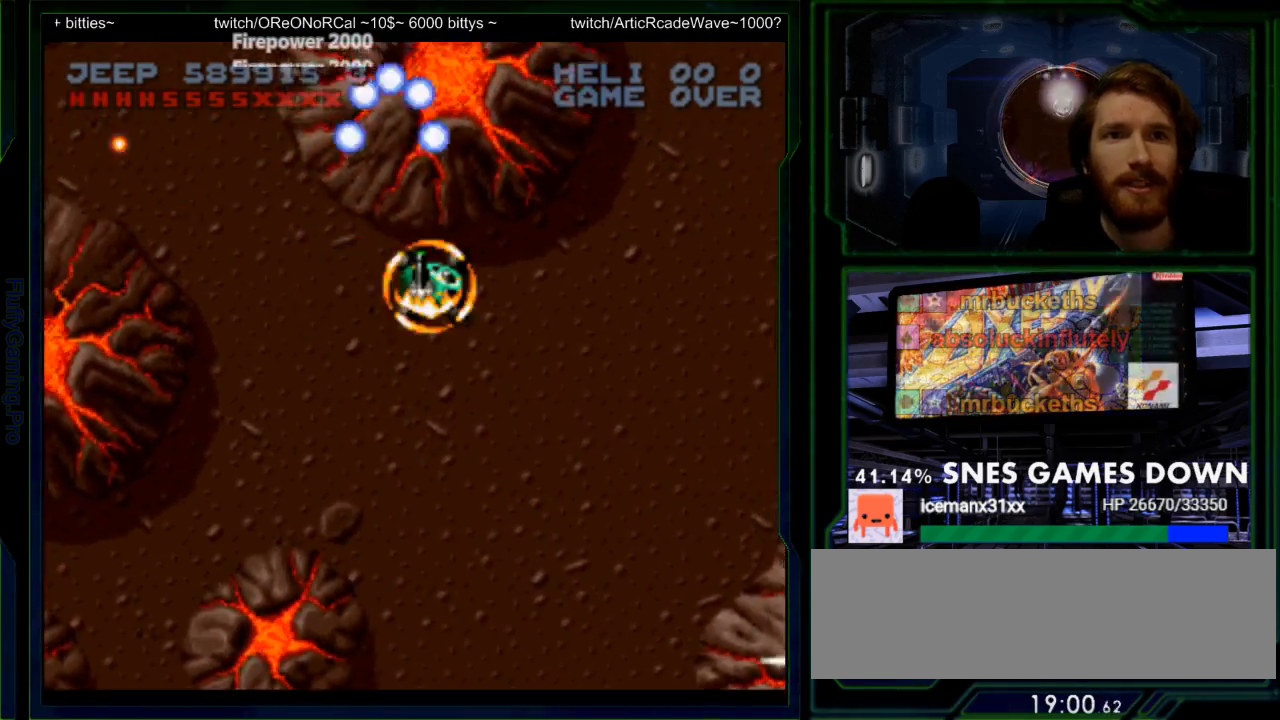
{"buttons": ["DPAD_UP"], "events": [[483, "DPAD_RIGHT", "up"], [483, "DPAD_UP", "down"], [483, "Y", "up"]]}
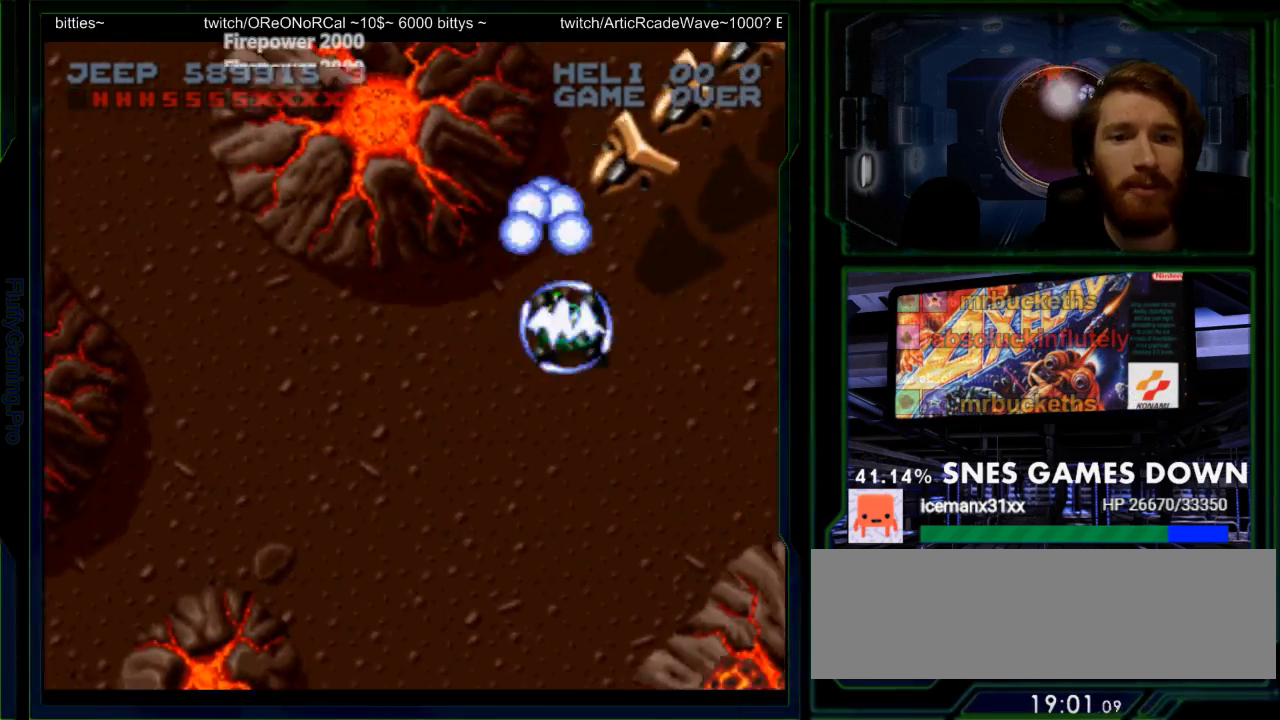
{"buttons": ["Y", "DPAD_DOWN"], "events": [[17, "DPAD_LEFT", "down"], [117, "DPAD_LEFT", "up"], [117, "Y", "down"], [150, "DPAD_UP", "up"], [167, "DPAD_RIGHT", "down"], [433, "DPAD_DOWN", "down"], [467, "DPAD_RIGHT", "up"]]}
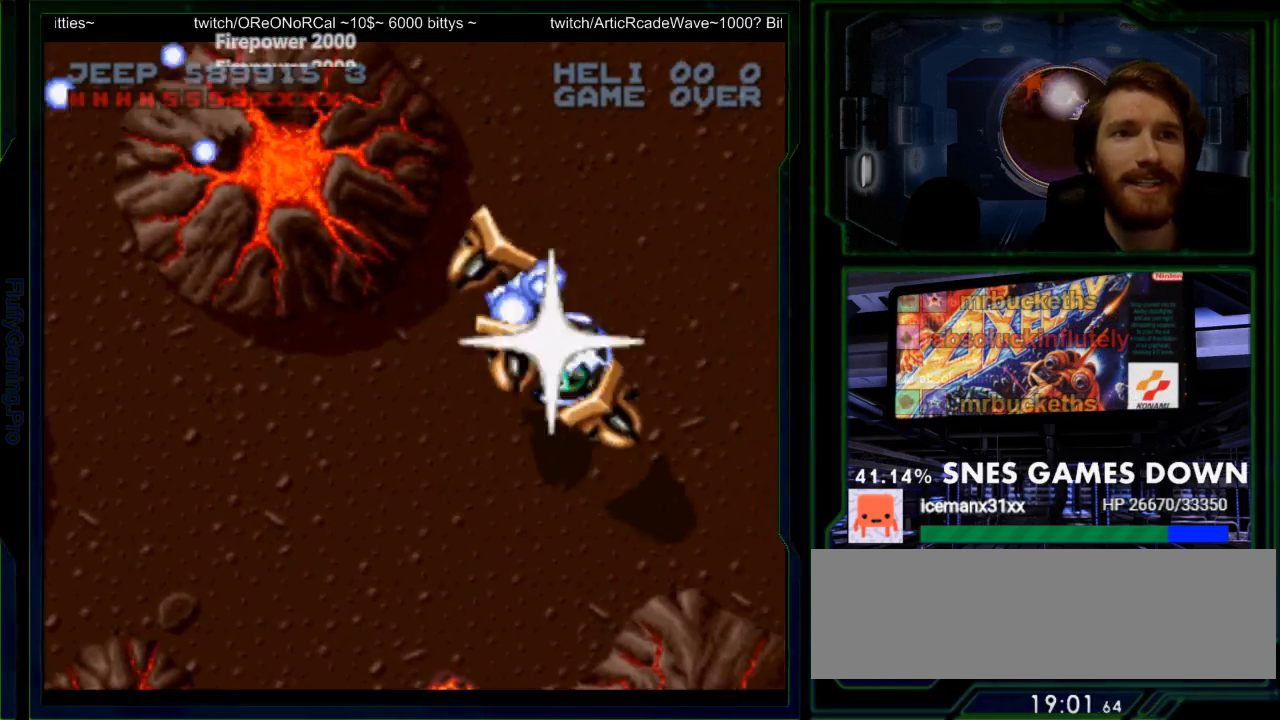
{"buttons": ["Y"], "events": [[183, "DPAD_DOWN", "up"], [183, "DPAD_RIGHT", "down"], [483, "DPAD_RIGHT", "up"]]}
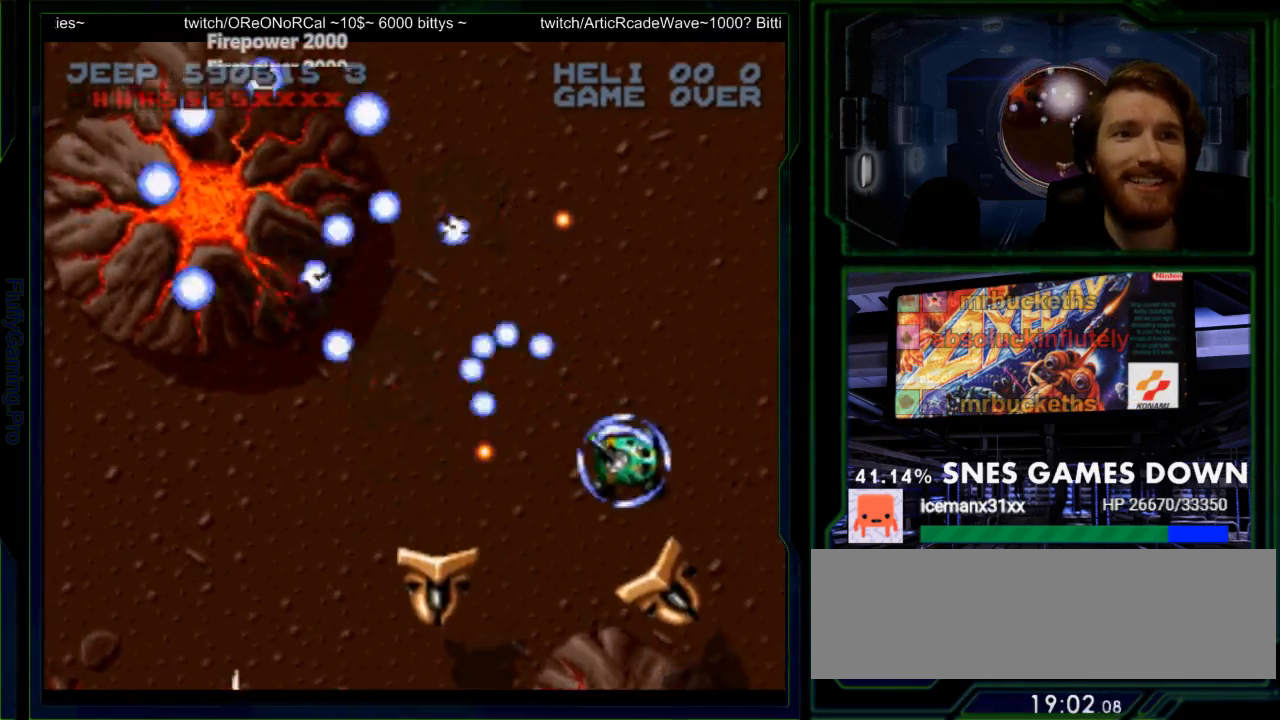
{"buttons": ["Y"], "events": [[17, "DPAD_UP", "down"], [50, "Y", "up"], [133, "Y", "down"], [167, "DPAD_RIGHT", "down"], [200, "DPAD_UP", "up"], [300, "DPAD_RIGHT", "up"], [333, "DPAD_UP", "down"], [400, "DPAD_LEFT", "down"], [400, "DPAD_UP", "up"], [450, "DPAD_LEFT", "up"]]}
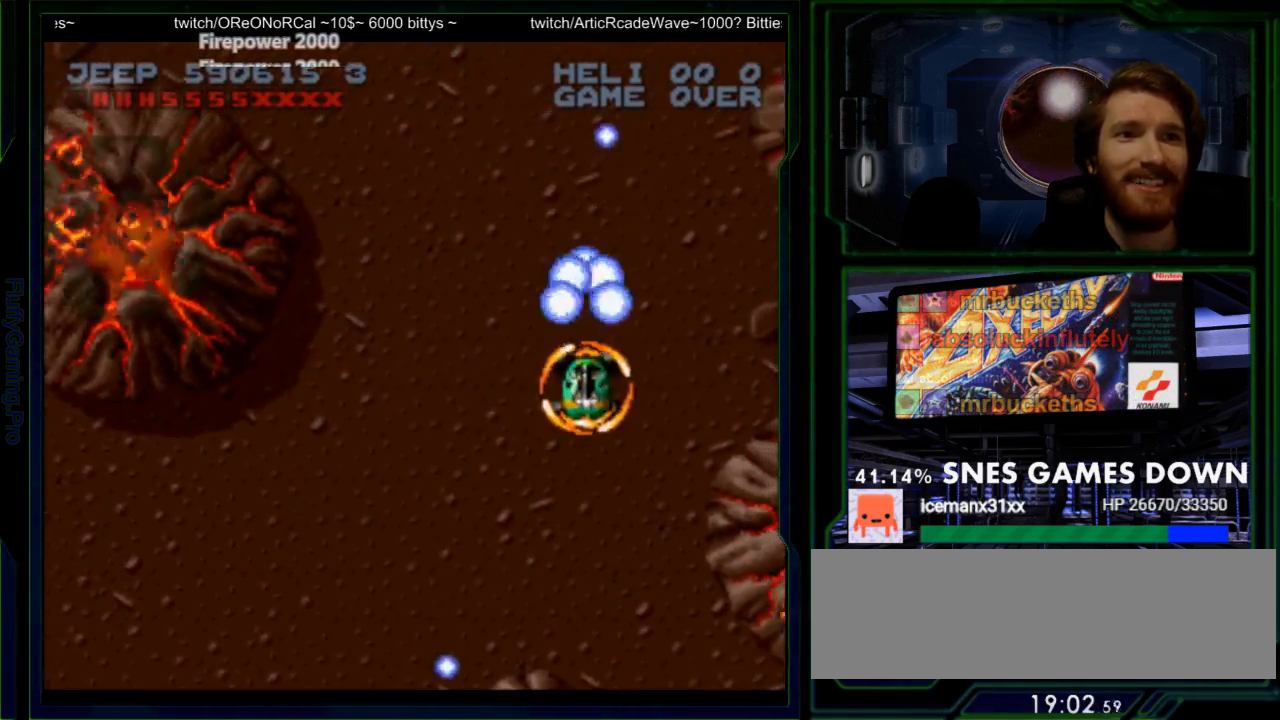
{"buttons": ["Y", "DPAD_LEFT"], "events": [[17, "DPAD_RIGHT", "down"], [217, "DPAD_UP", "down"], [283, "Y", "up"], [350, "Y", "down"], [383, "DPAD_RIGHT", "up"], [433, "DPAD_LEFT", "down"], [433, "DPAD_UP", "up"]]}
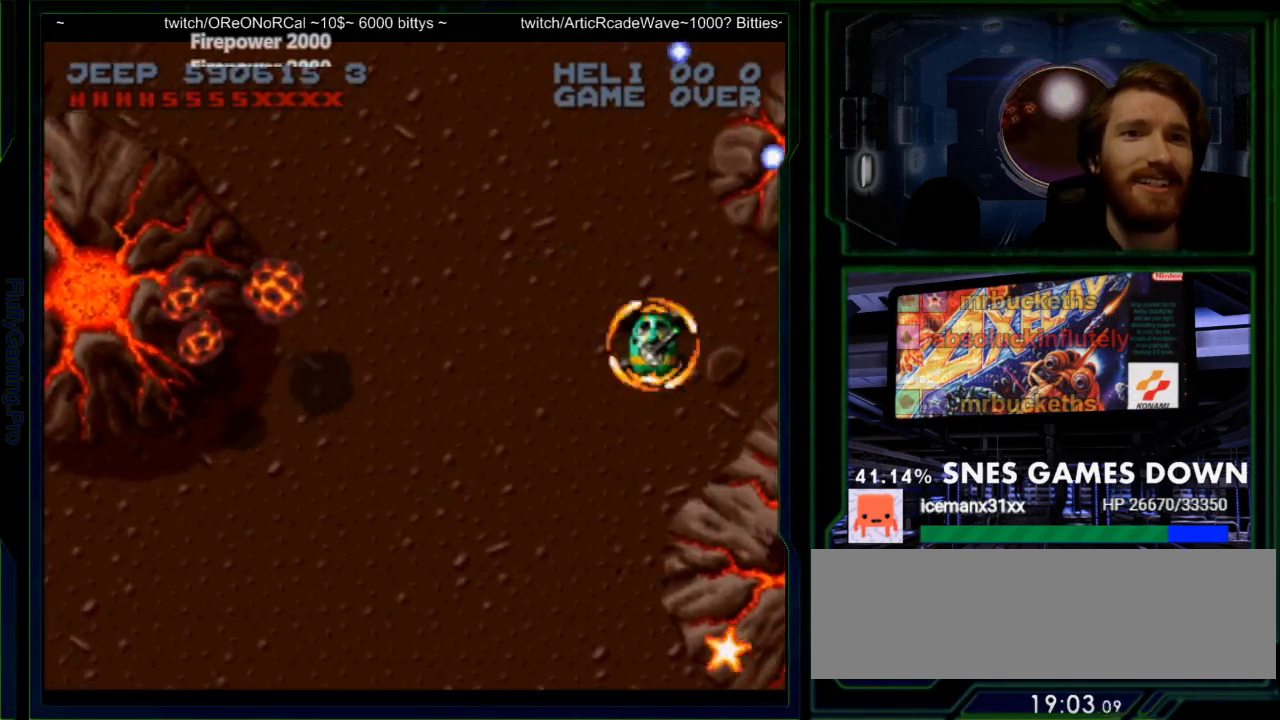
{"buttons": ["Y", "DPAD_RIGHT"], "events": [[100, "Y", "up"], [200, "Y", "down"], [300, "DPAD_LEFT", "up"], [300, "DPAD_UP", "down"], [350, "DPAD_RIGHT", "down"], [450, "DPAD_UP", "up"]]}
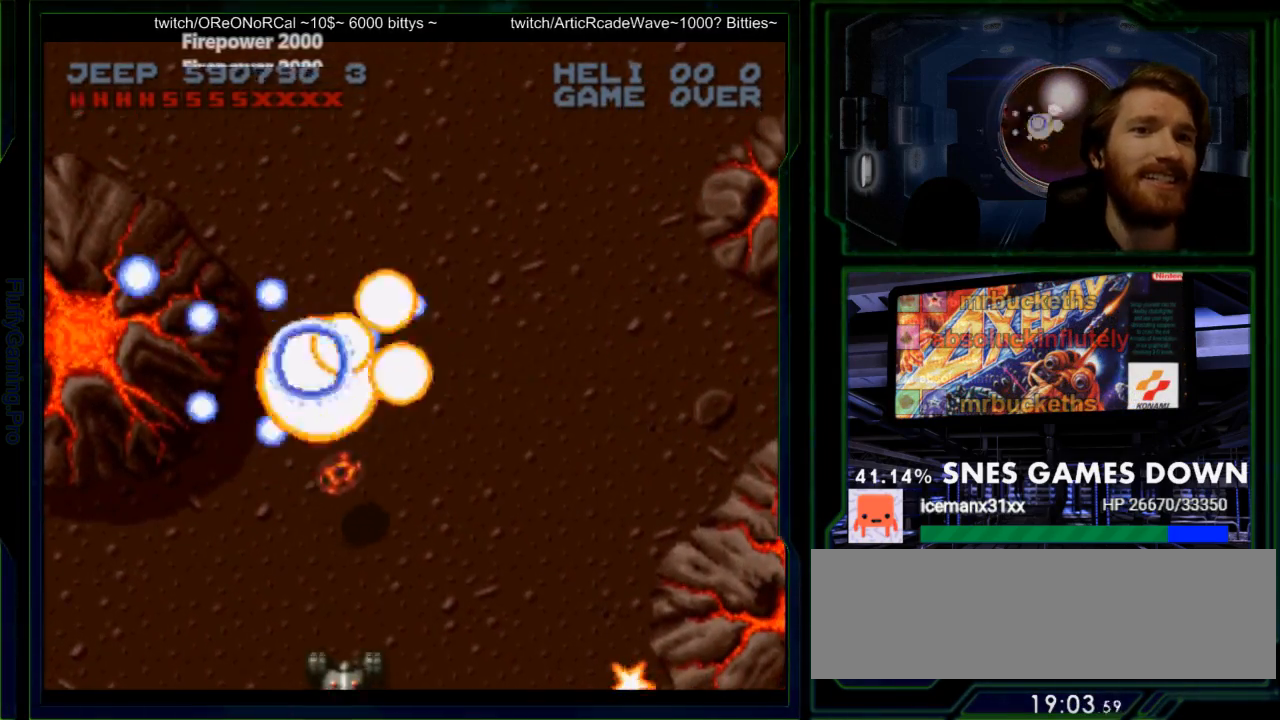
{"buttons": ["DPAD_LEFT"], "events": [[150, "DPAD_LEFT", "down"], [150, "DPAD_RIGHT", "up"], [300, "DPAD_LEFT", "up"], [300, "DPAD_UP", "down"], [333, "Y", "up"], [467, "DPAD_LEFT", "down"], [467, "DPAD_UP", "up"], [467, "Y", "down"], [500, "Y", "up"]]}
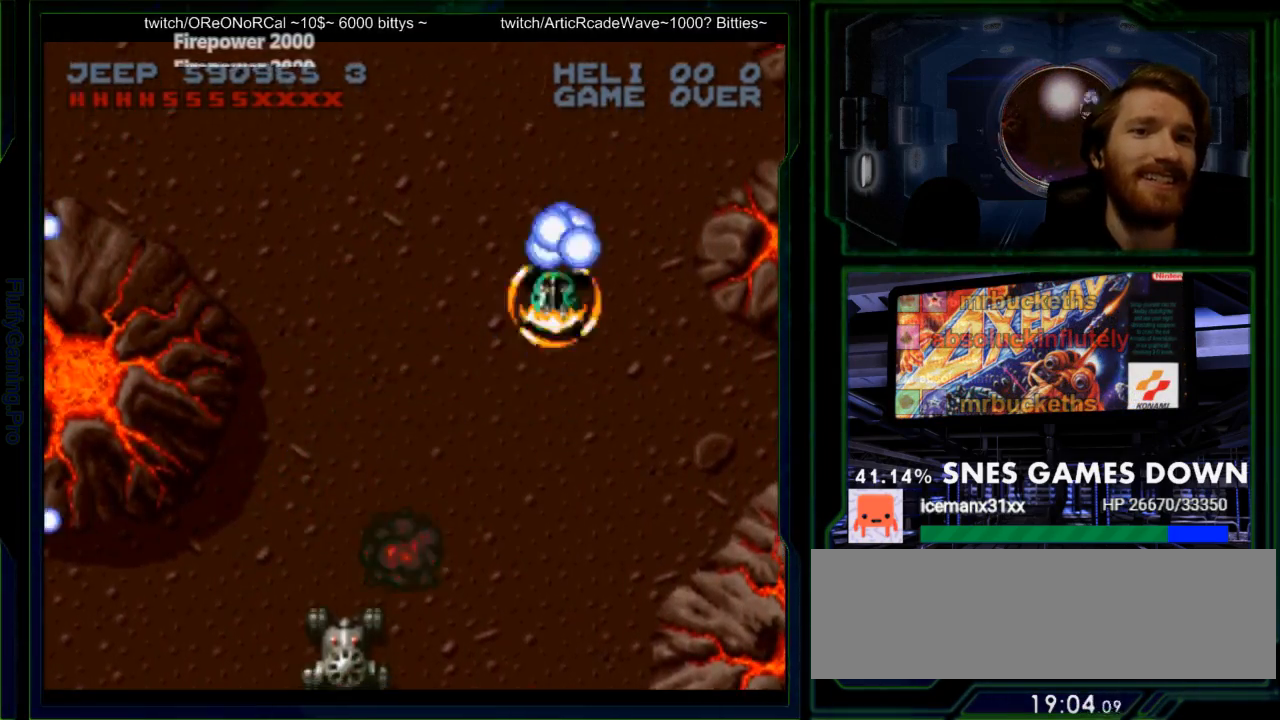
{"buttons": ["Y", "DPAD_RIGHT"], "events": [[67, "DPAD_DOWN", "down"], [150, "DPAD_DOWN", "up"], [150, "Y", "down"], [283, "DPAD_LEFT", "up"], [483, "DPAD_RIGHT", "down"]]}
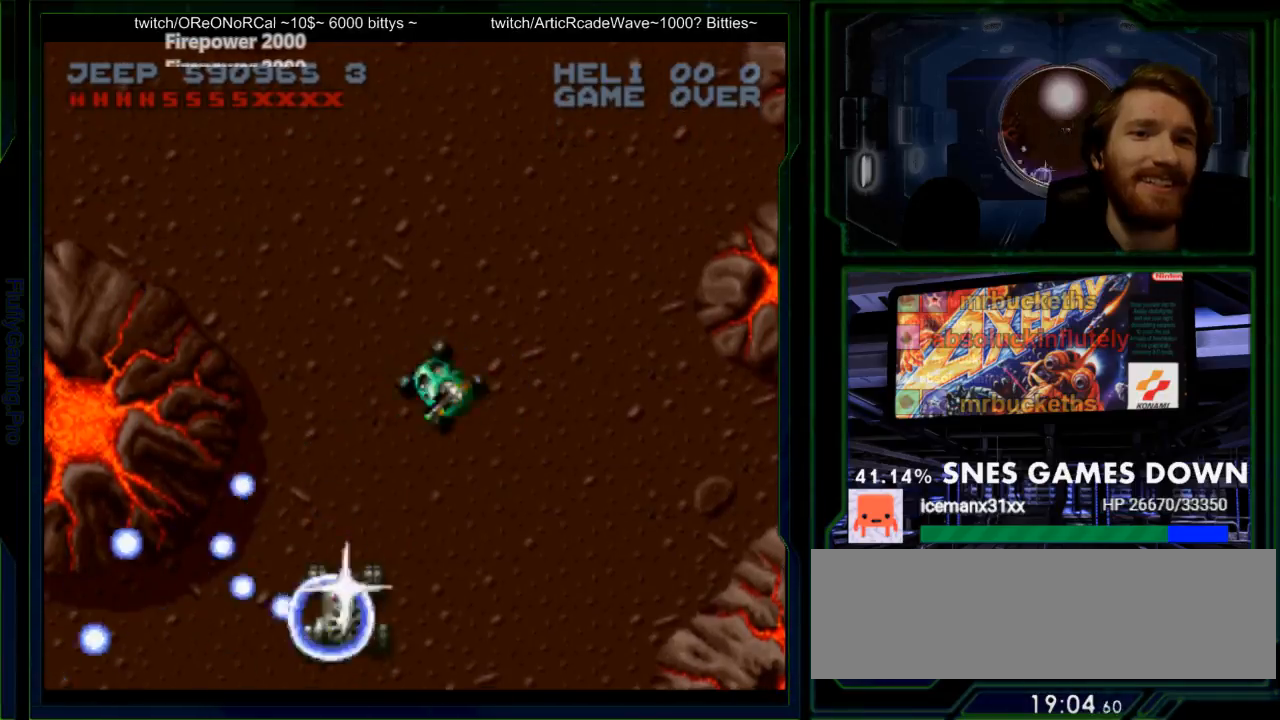
{"buttons": ["DPAD_UP", "DPAD_RIGHT"], "events": [[50, "DPAD_RIGHT", "up"], [300, "DPAD_UP", "down"], [400, "DPAD_RIGHT", "down"], [433, "Y", "up"]]}
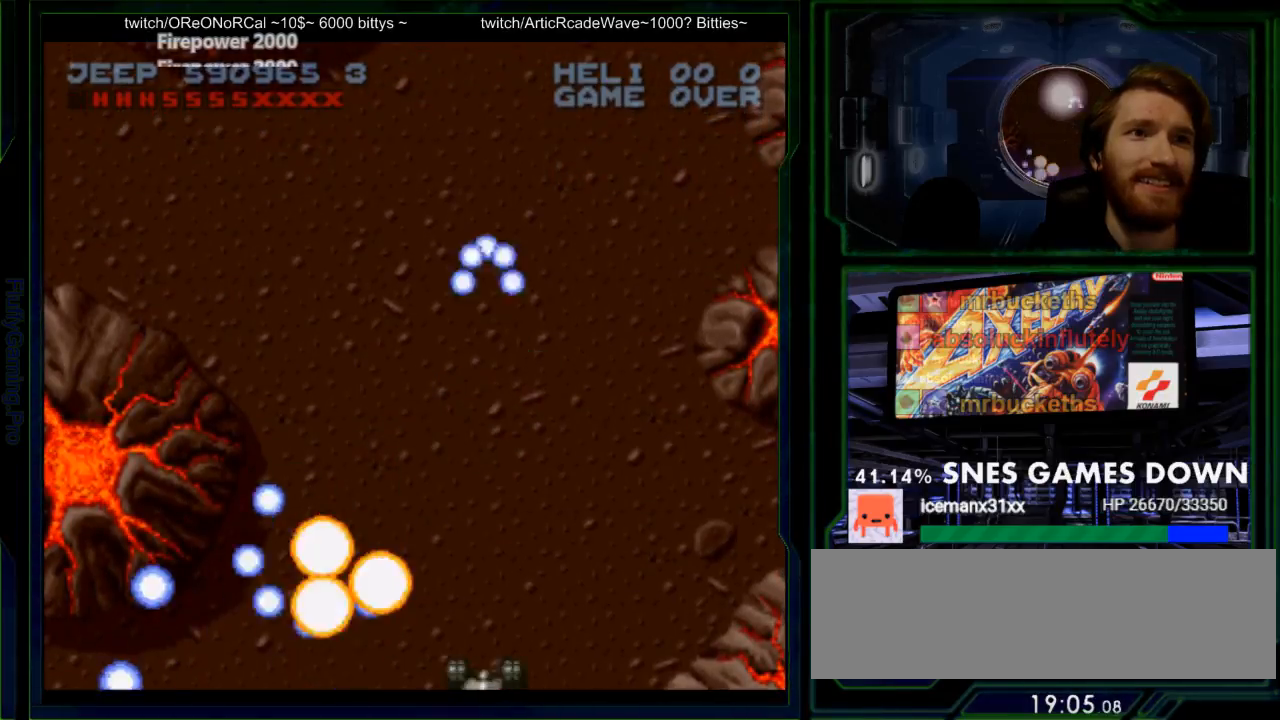
{"buttons": ["DPAD_DOWN"], "events": [[33, "Y", "down"], [217, "DPAD_RIGHT", "up"], [217, "DPAD_UP", "up"], [350, "DPAD_LEFT", "down"], [417, "DPAD_DOWN", "down"], [417, "DPAD_LEFT", "up"], [500, "Y", "up"]]}
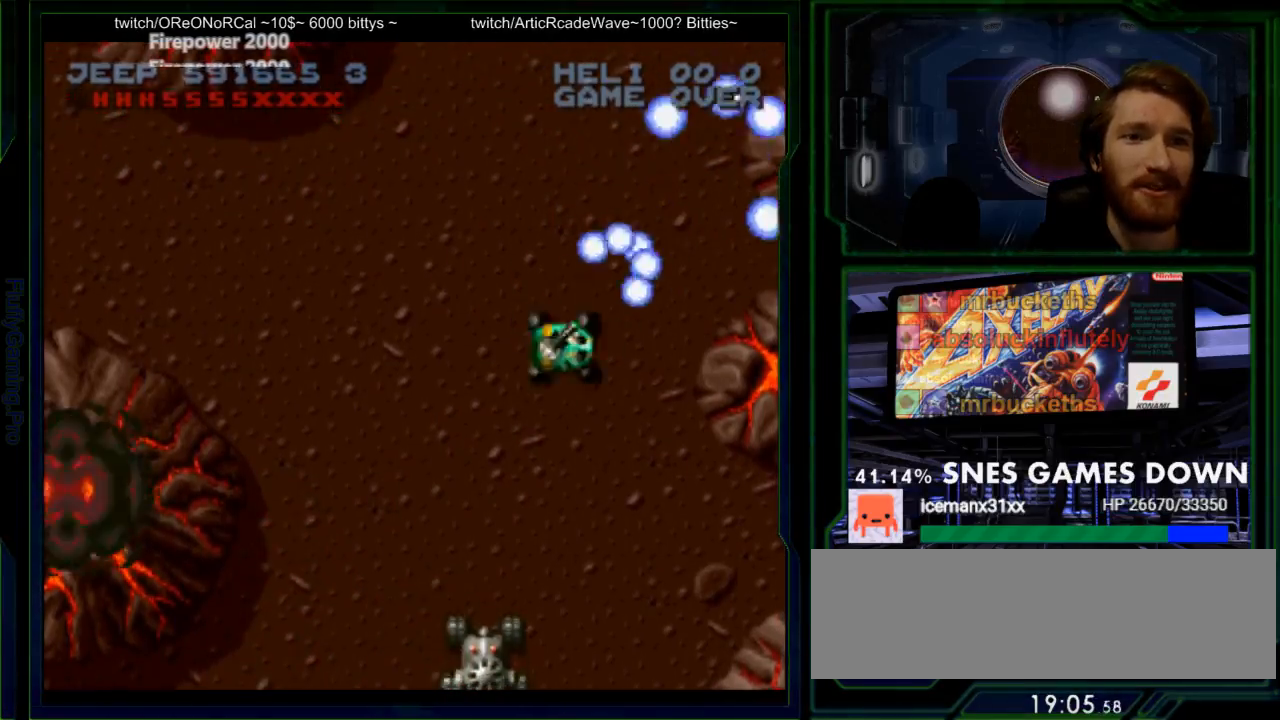
{"buttons": ["Y"], "events": [[67, "DPAD_DOWN", "up"], [67, "Y", "down"], [117, "DPAD_LEFT", "down"], [117, "DPAD_UP", "down"], [300, "DPAD_LEFT", "up"], [333, "DPAD_UP", "up"]]}
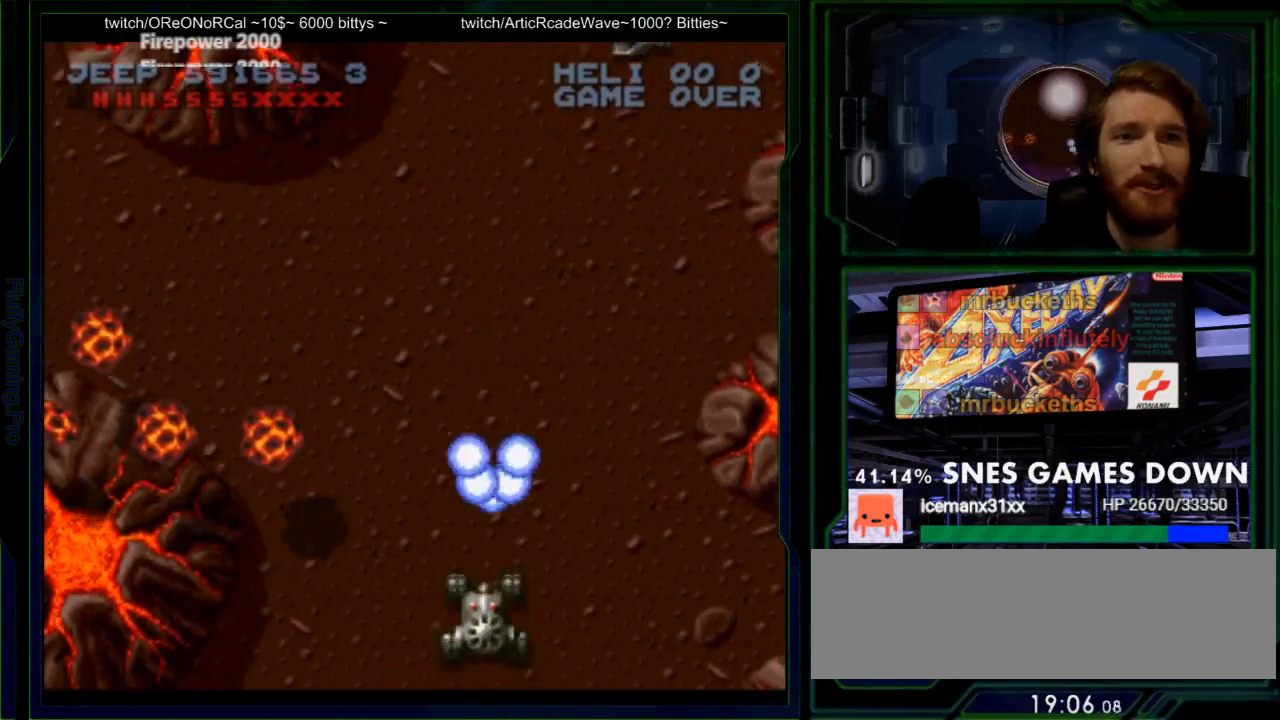
{"buttons": ["DPAD_UP"], "events": [[117, "DPAD_RIGHT", "down"], [217, "DPAD_RIGHT", "up"], [467, "DPAD_UP", "down"], [500, "Y", "up"]]}
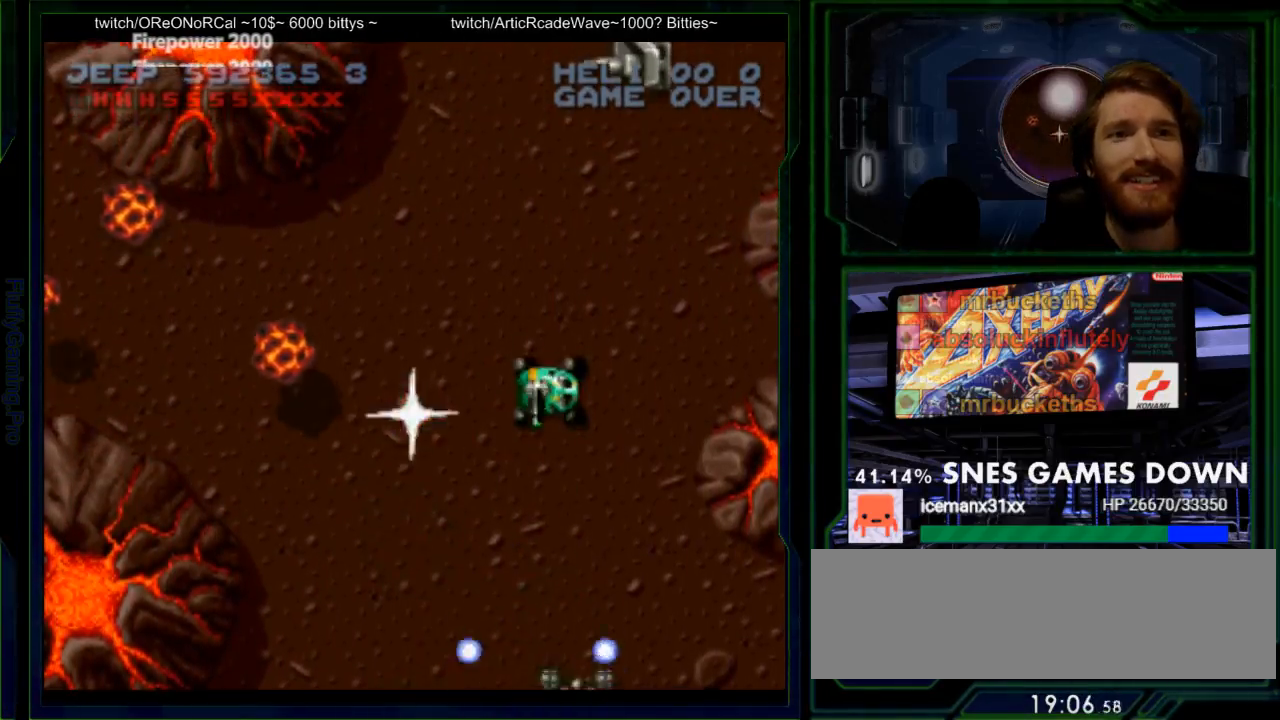
{"buttons": ["Y"], "events": [[83, "Y", "down"], [150, "DPAD_RIGHT", "down"], [183, "DPAD_UP", "up"], [300, "DPAD_UP", "down"], [333, "DPAD_UP", "up"], [450, "DPAD_RIGHT", "up"]]}
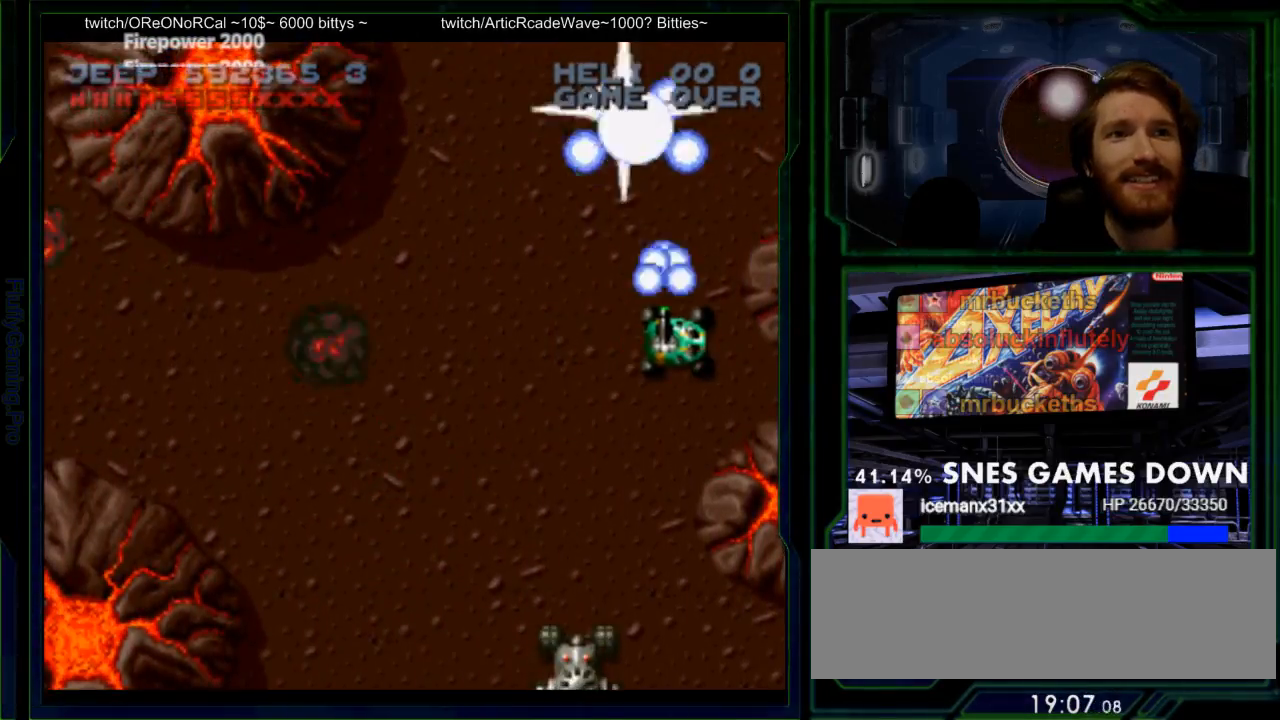
{"buttons": [], "events": [[150, "DPAD_LEFT", "down"], [217, "DPAD_LEFT", "up"], [400, "DPAD_UP", "down"], [467, "Y", "up"], [500, "DPAD_UP", "up"]]}
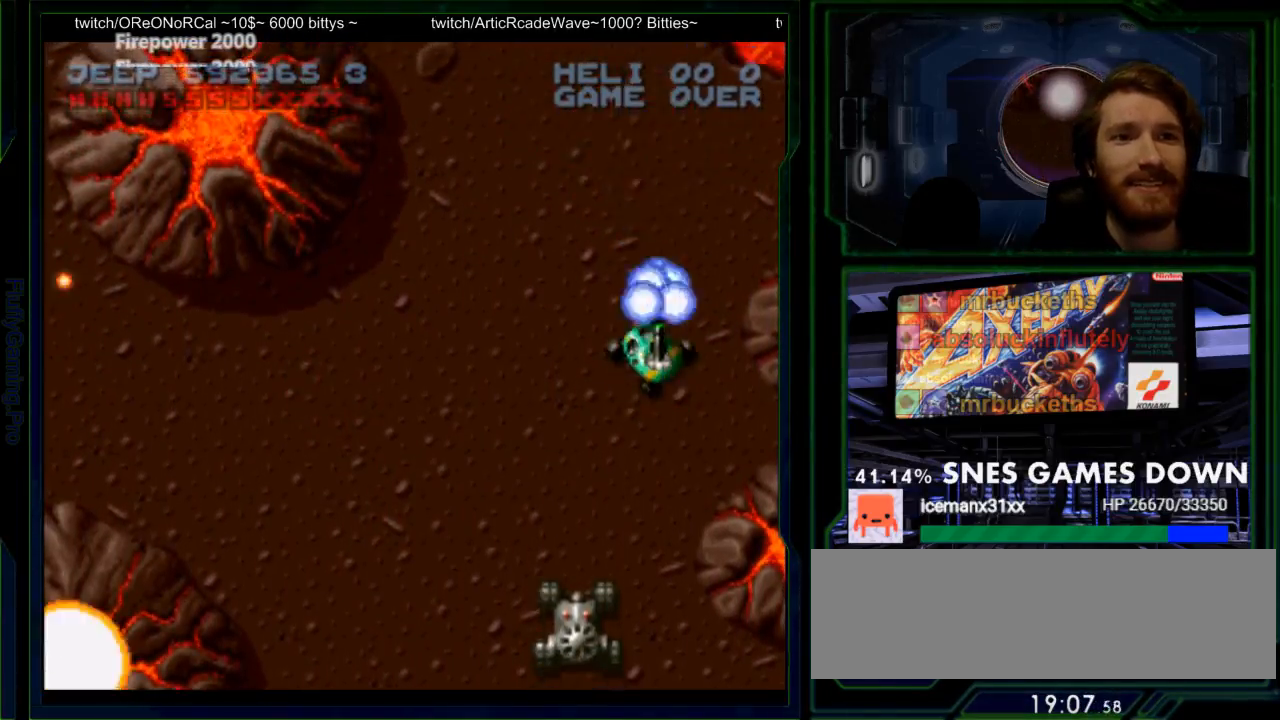
{"buttons": ["Y", "DPAD_DOWN"], "events": [[67, "DPAD_DOWN", "down"], [100, "DPAD_DOWN", "up"], [100, "DPAD_LEFT", "down"], [100, "Y", "down"], [200, "DPAD_UP", "down"], [333, "DPAD_LEFT", "up"], [333, "DPAD_UP", "up"], [483, "DPAD_DOWN", "down"]]}
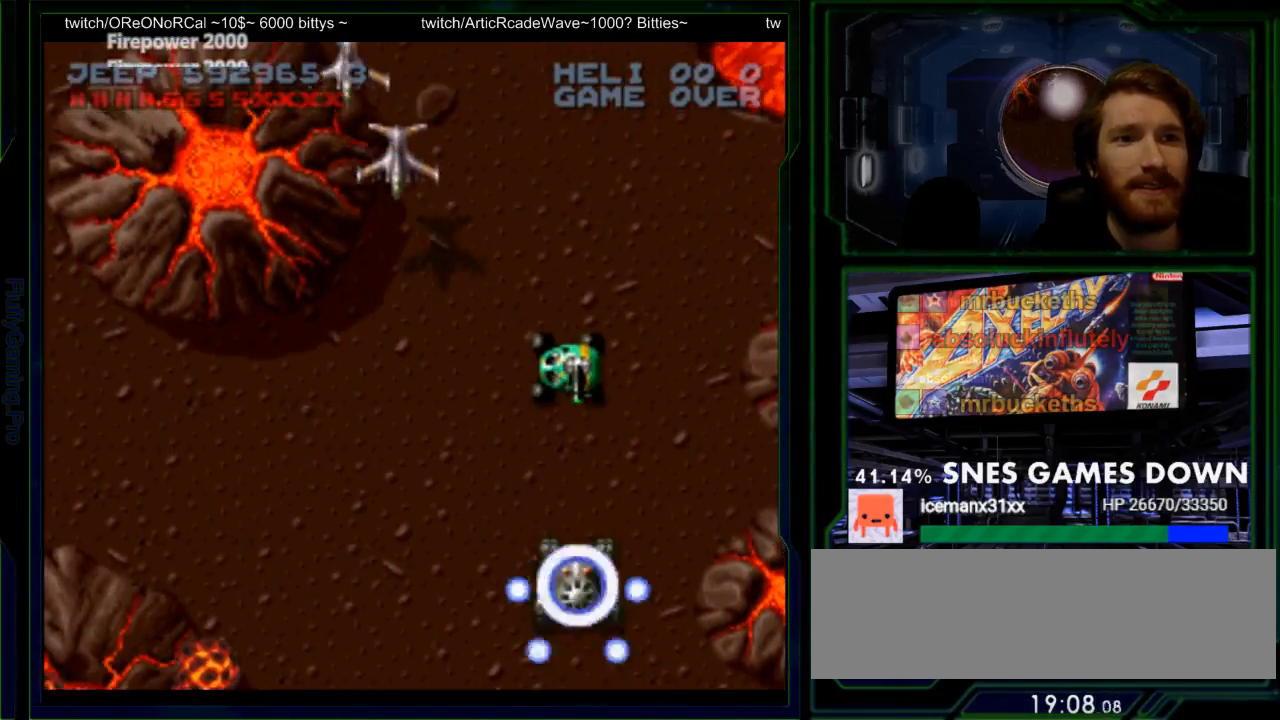
{"buttons": ["Y", "DPAD_RIGHT"]}
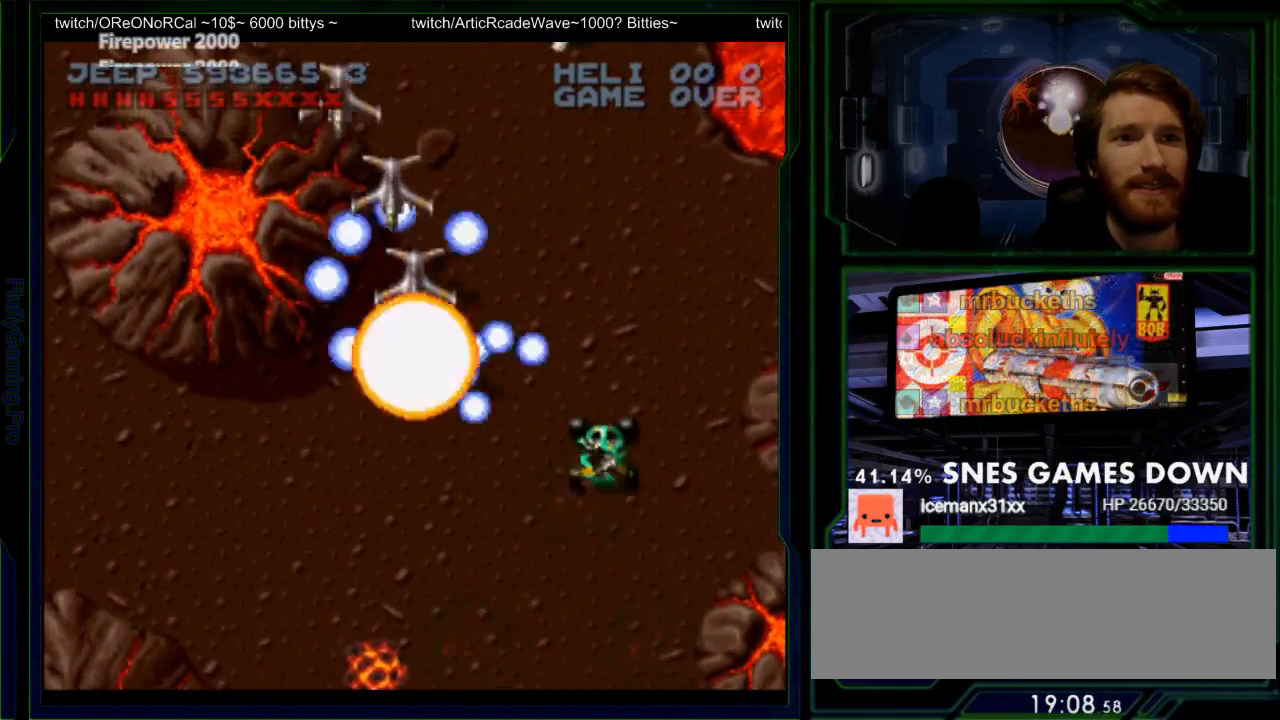
{"buttons": ["Y", "DPAD_UP"], "events": [[33, "DPAD_RIGHT", "up"], [233, "DPAD_UP", "down"], [317, "DPAD_UP", "up"], [450, "DPAD_UP", "down"]]}
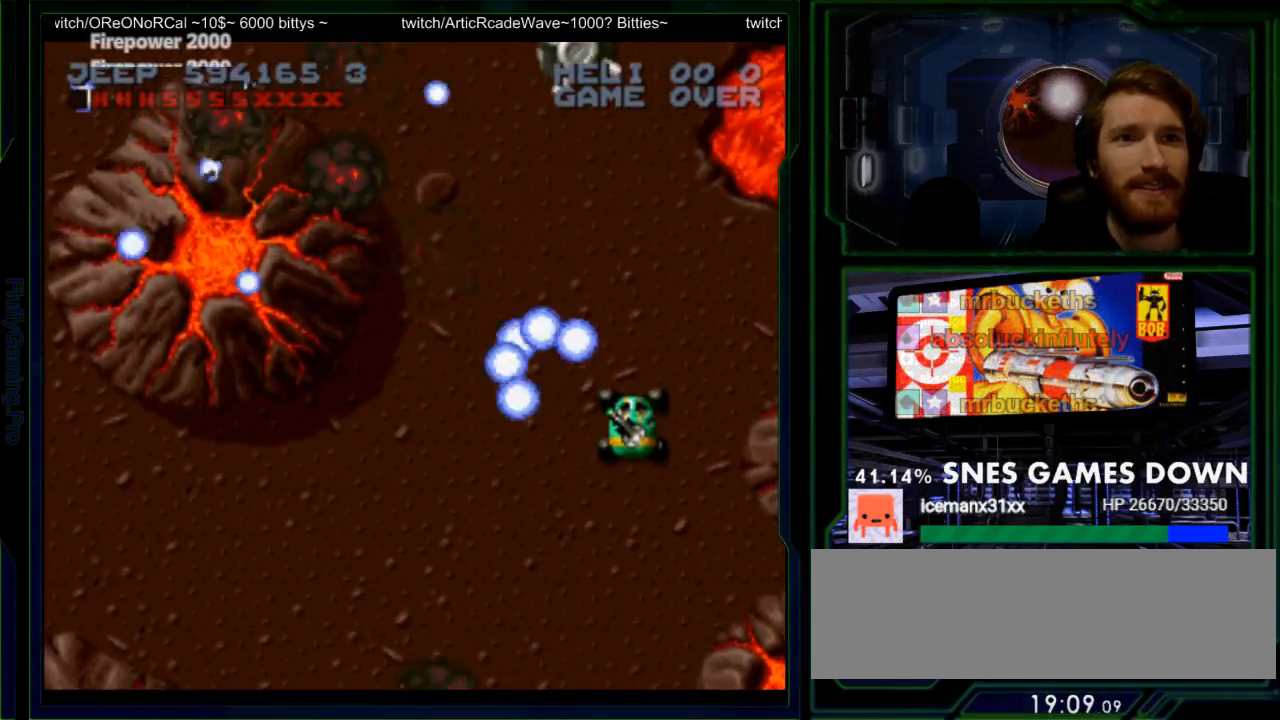
{"buttons": ["Y"], "events": [[50, "DPAD_UP", "up"], [117, "DPAD_UP", "down"], [117, "Y", "up"], [183, "Y", "down"], [217, "DPAD_UP", "up"], [233, "DPAD_LEFT", "down"], [400, "DPAD_LEFT", "up"]]}